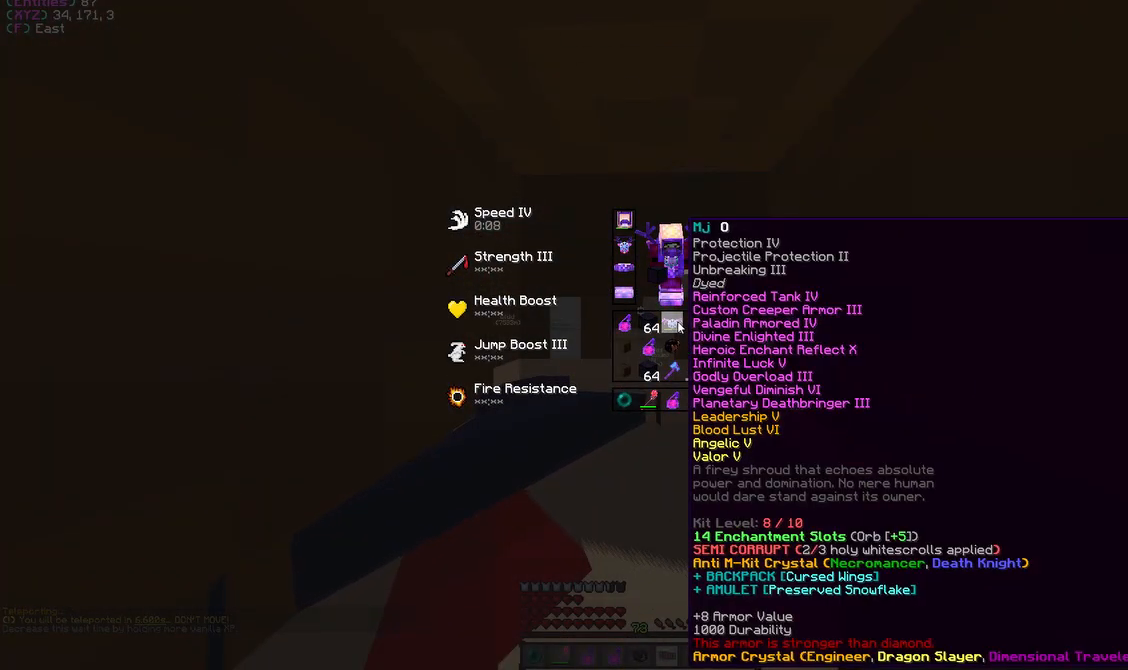
Gameplay with keyboard and mouse; each line is a JSON object with the keys and mouse buttons held at the frame after it. "events" lists presses ("down") and releases ("up") of "a", "d", "s", "w", "mouse_left" and "mouse_right" between this image and that frame as [ms after this image, input, new state], when the widget could be followed in between. "mouse_left", "mouse_right" = the "left", "right" buttons of the "mouse" list. No other keys are recorded. Fast repeated clicks can show as one long hold. Mouse movement is not recorded.
{"keys": ["w"], "mouse": [], "events": [[150, "w", "down"]]}
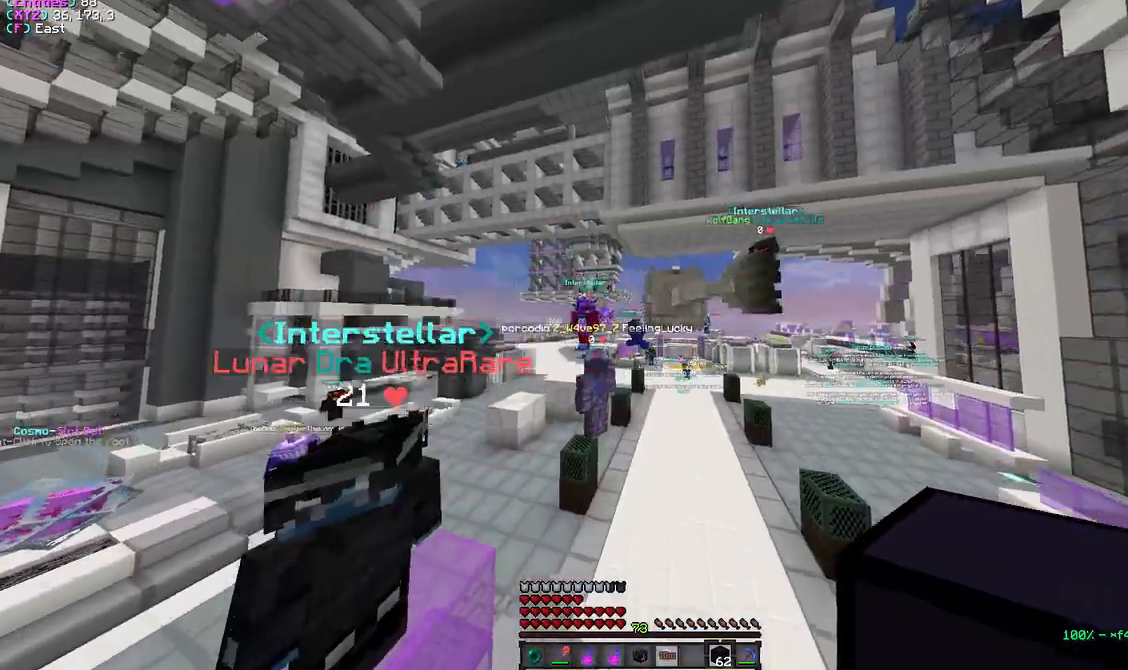
{"keys": [], "mouse": []}
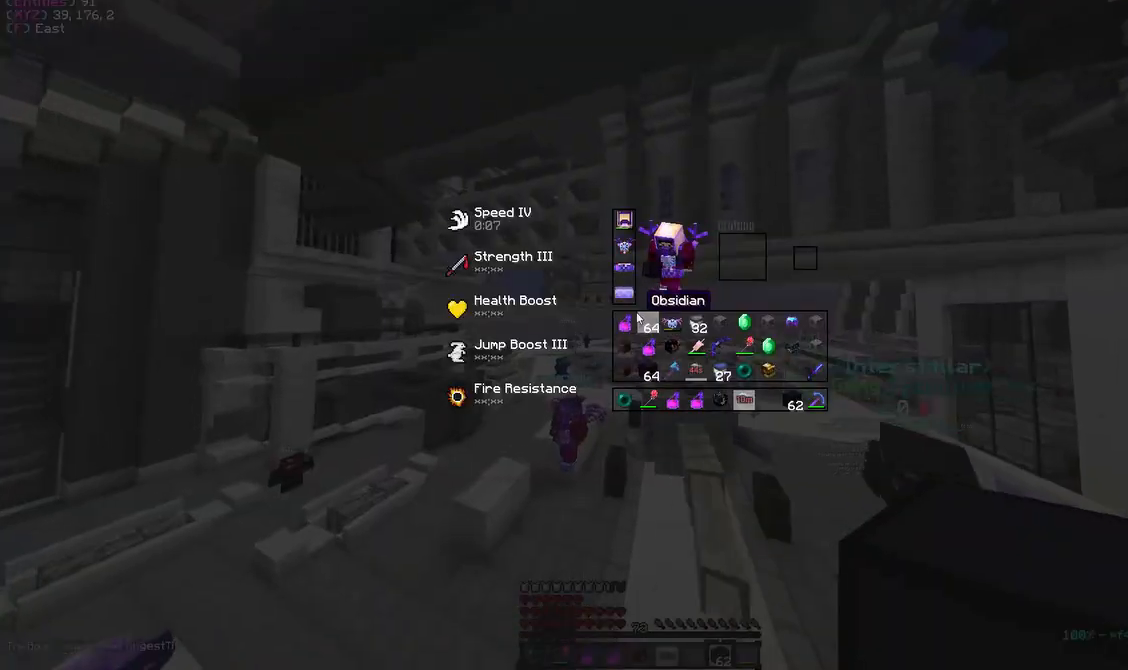
{"keys": [], "mouse": [], "events": []}
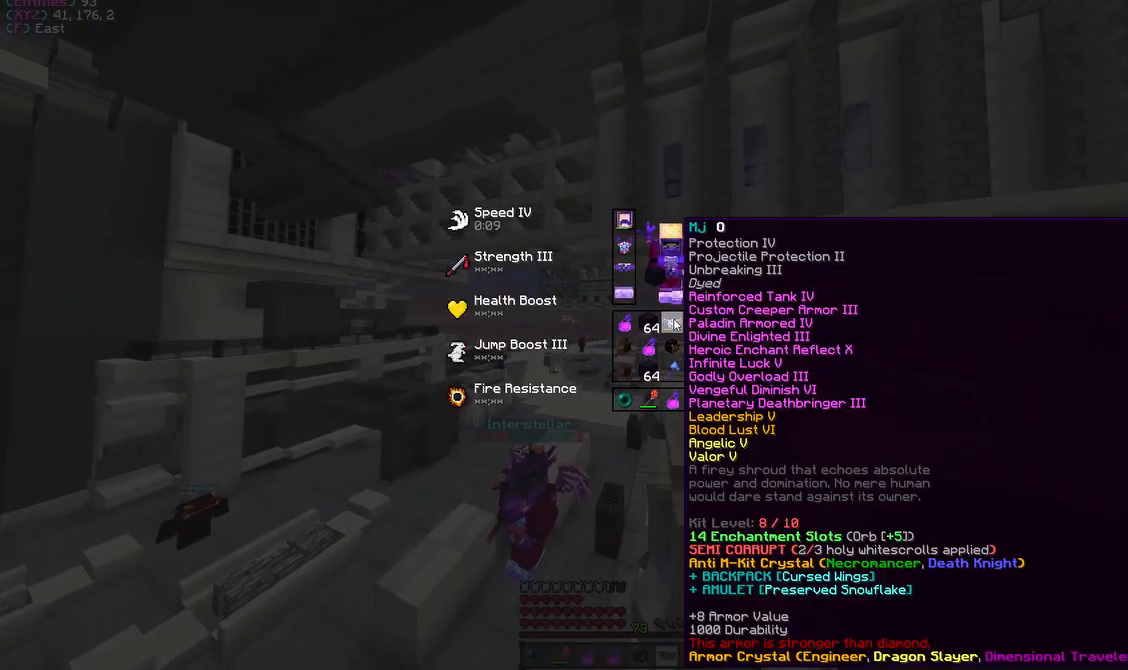
{"keys": [], "mouse": [], "events": []}
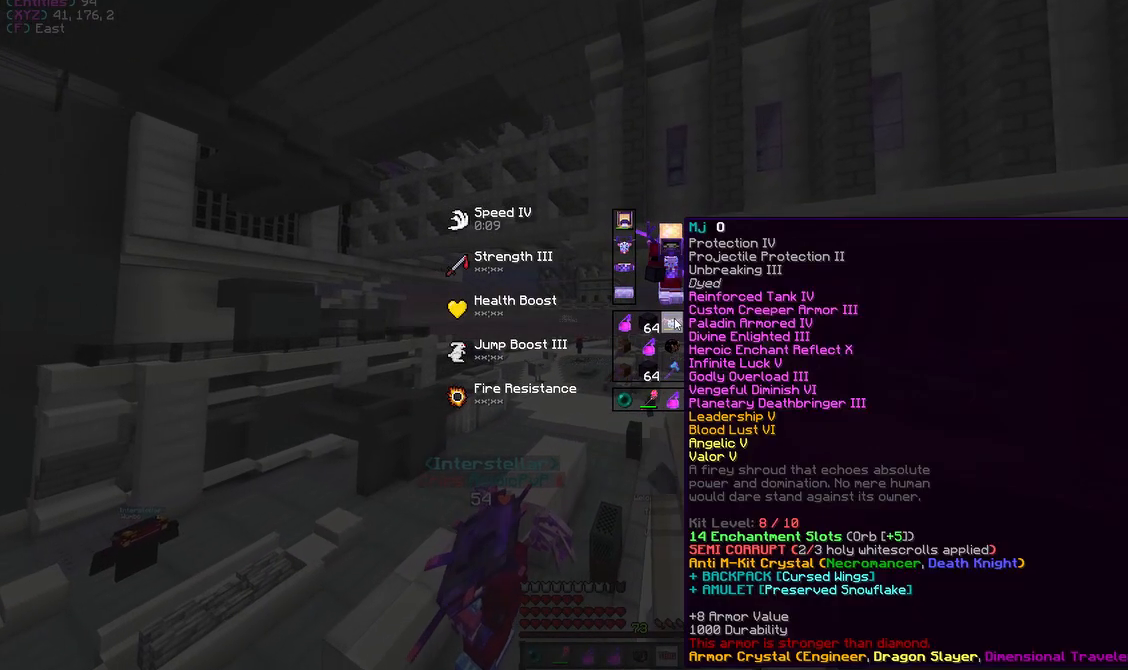
{"keys": [], "mouse": [], "events": []}
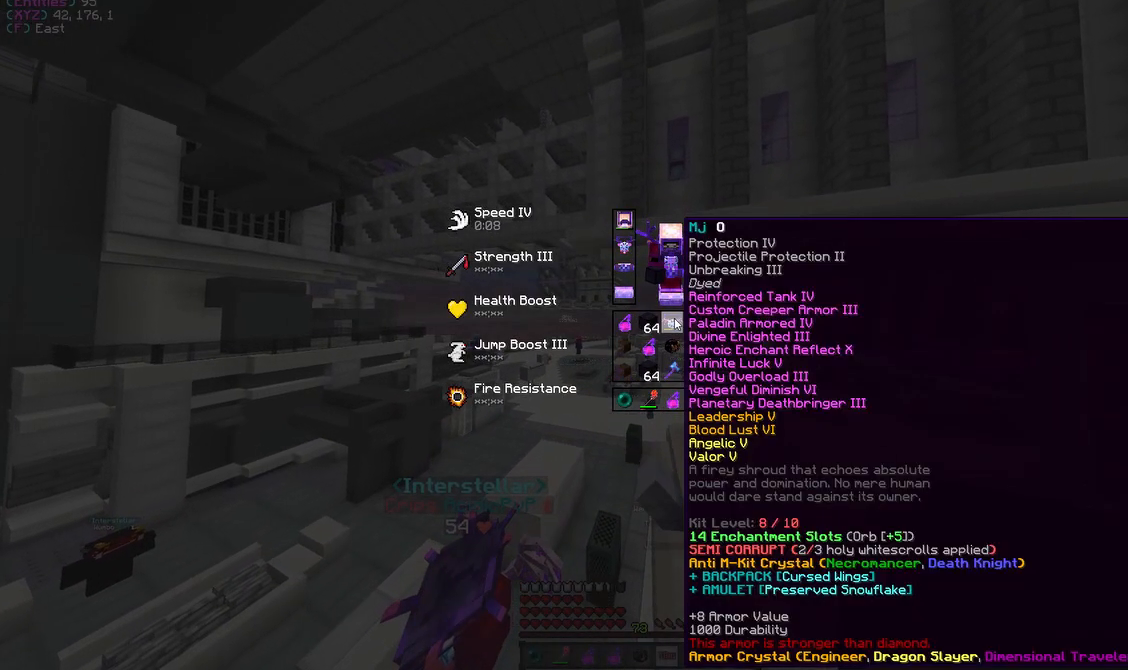
{"keys": [], "mouse": [], "events": []}
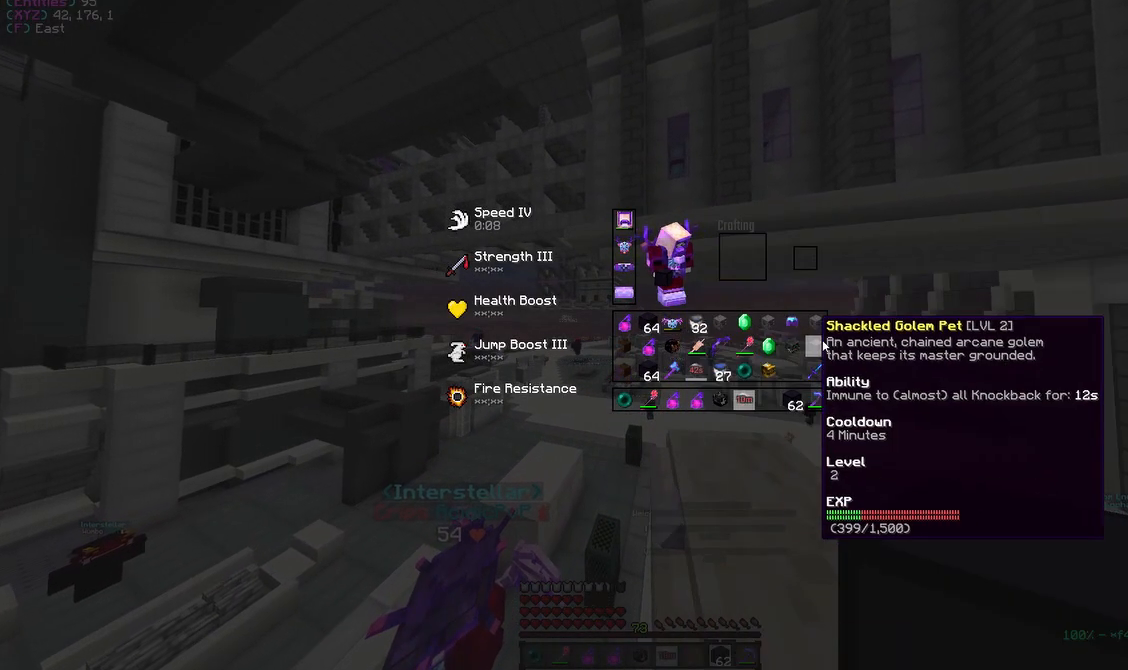
{"keys": [], "mouse": [], "events": []}
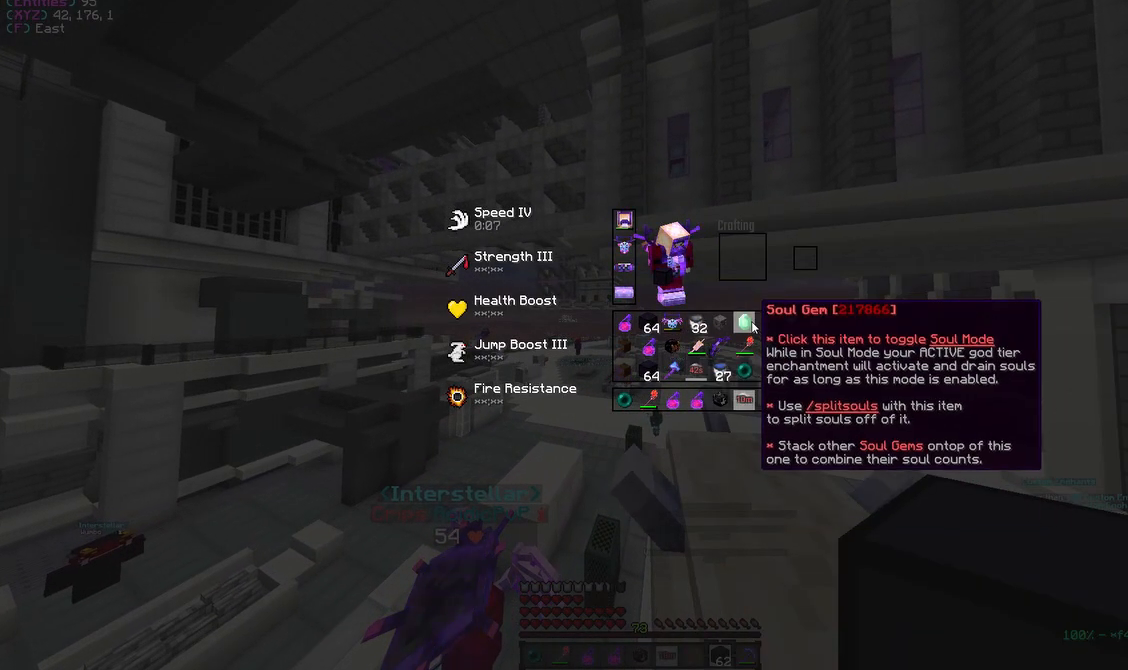
{"keys": [], "mouse": [], "events": []}
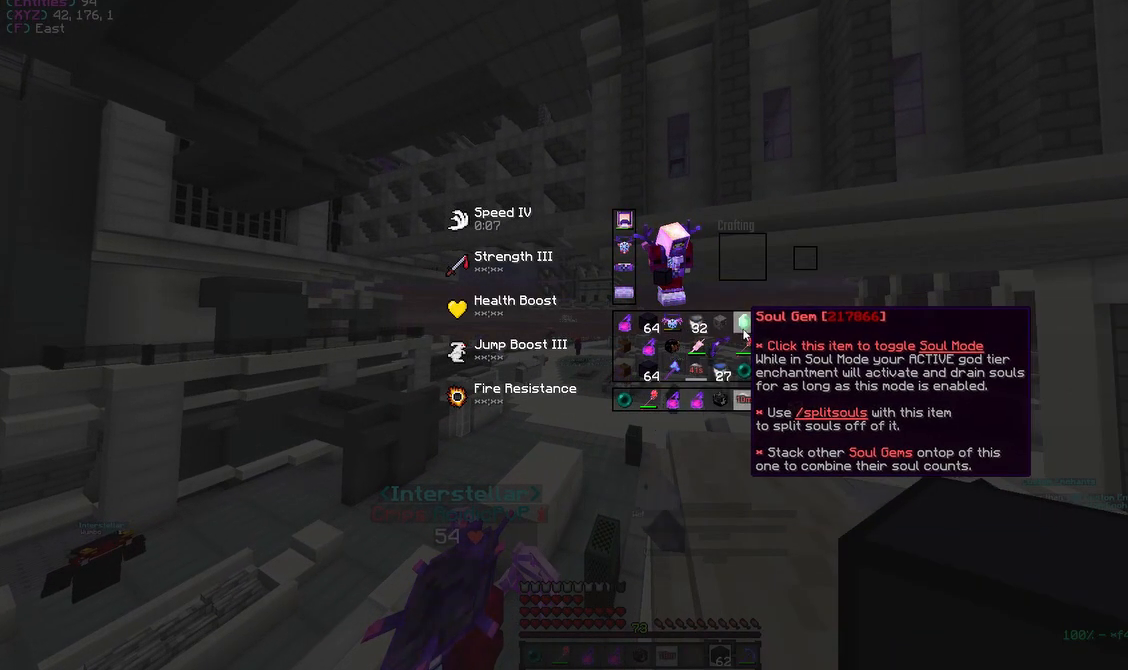
{"keys": [], "mouse": [], "events": []}
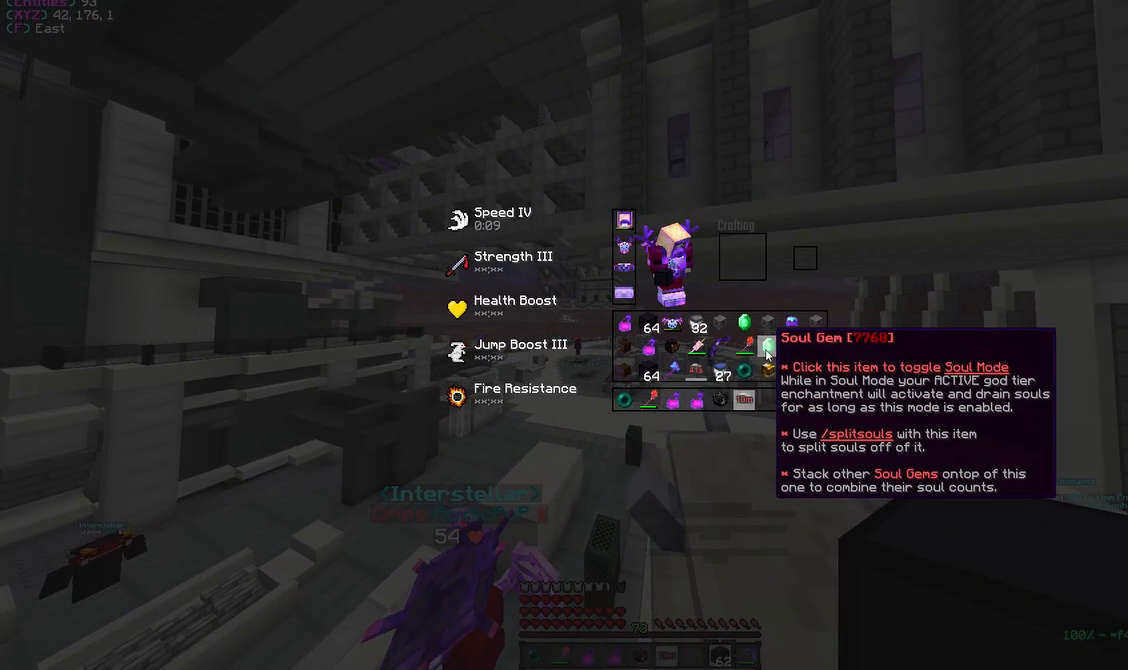
{"keys": [], "mouse": [], "events": [[83, "mouse_left", "down"], [167, "mouse_left", "up"], [417, "mouse_left", "down"], [483, "mouse_left", "up"]]}
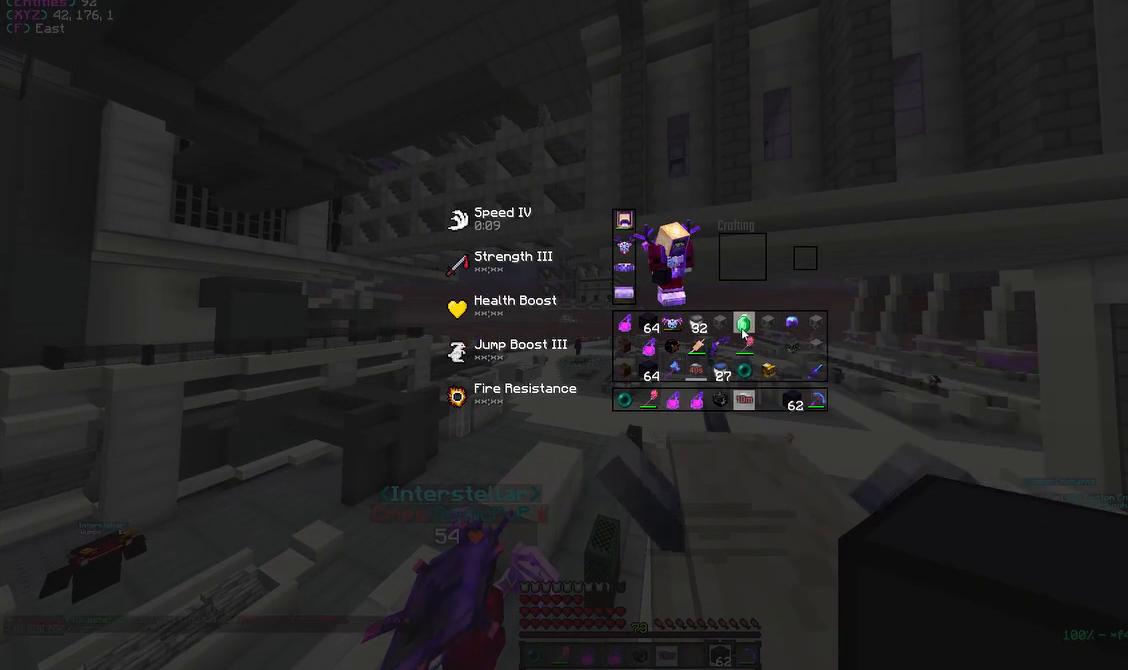
{"keys": [], "mouse": [], "events": []}
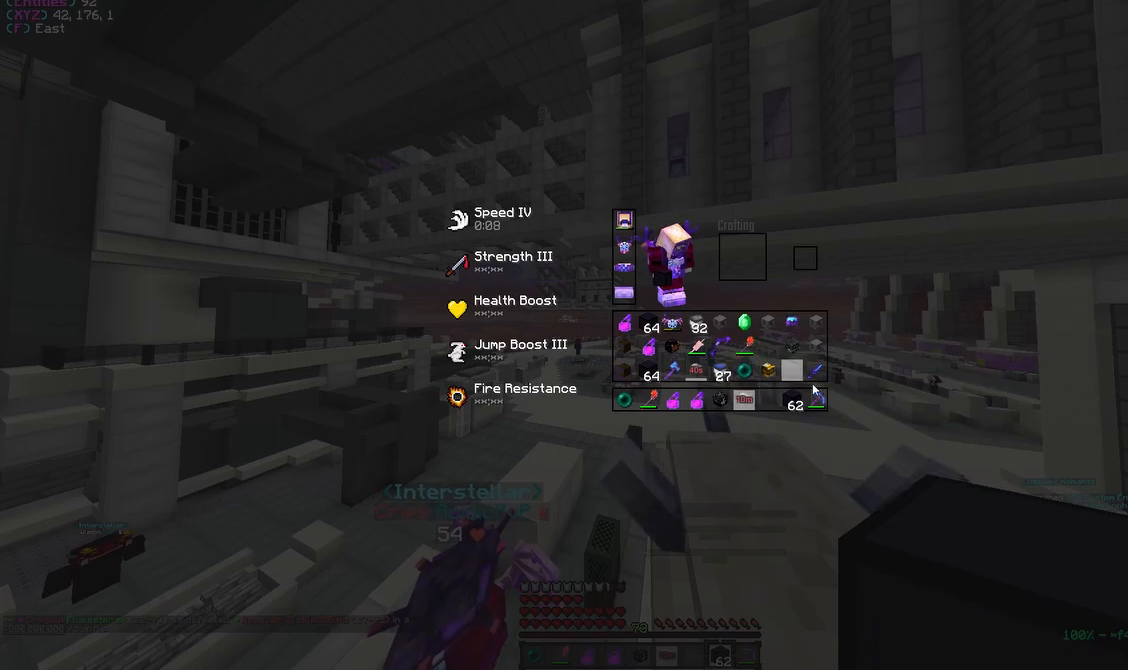
{"keys": [], "mouse": [], "events": []}
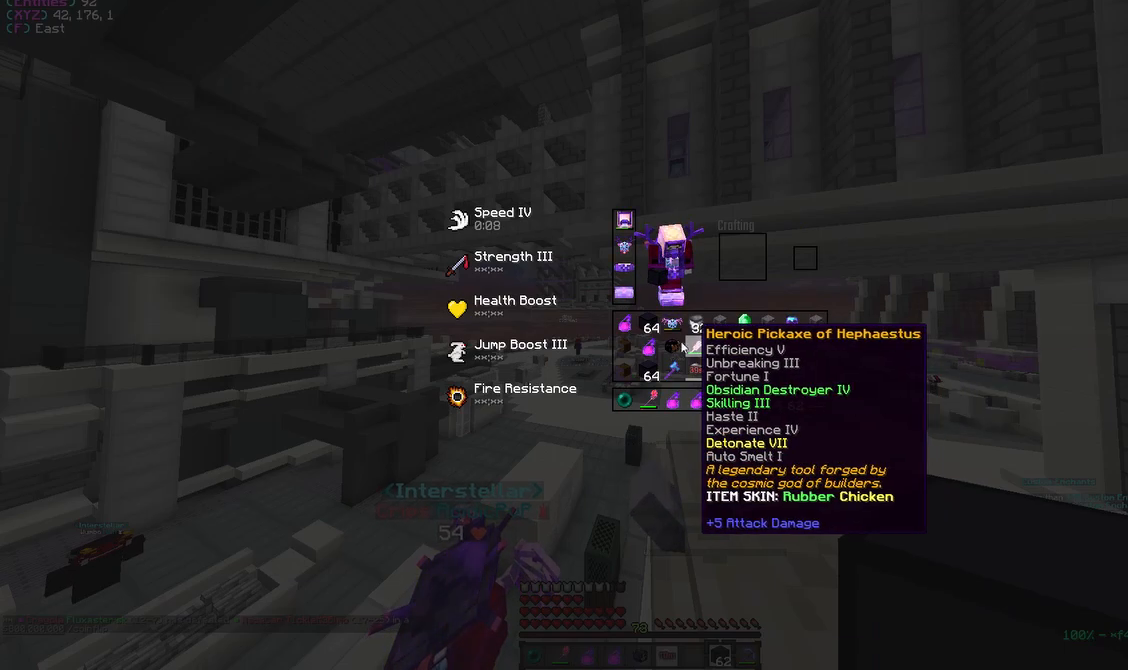
{"keys": [], "mouse": [], "events": []}
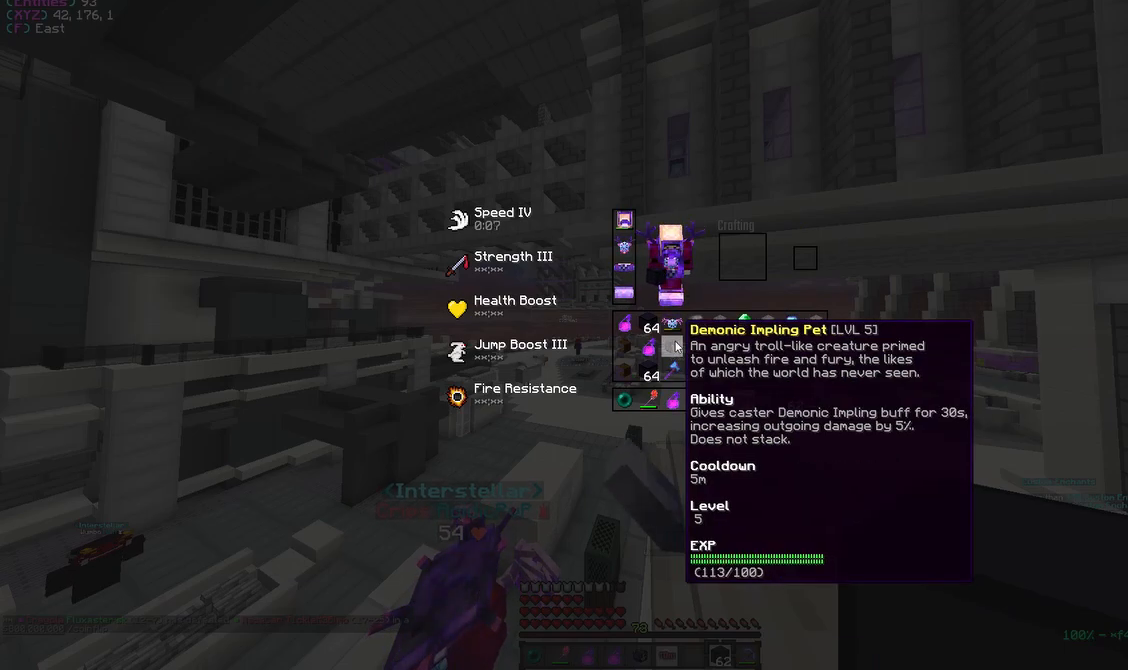
{"keys": [], "mouse": [], "events": []}
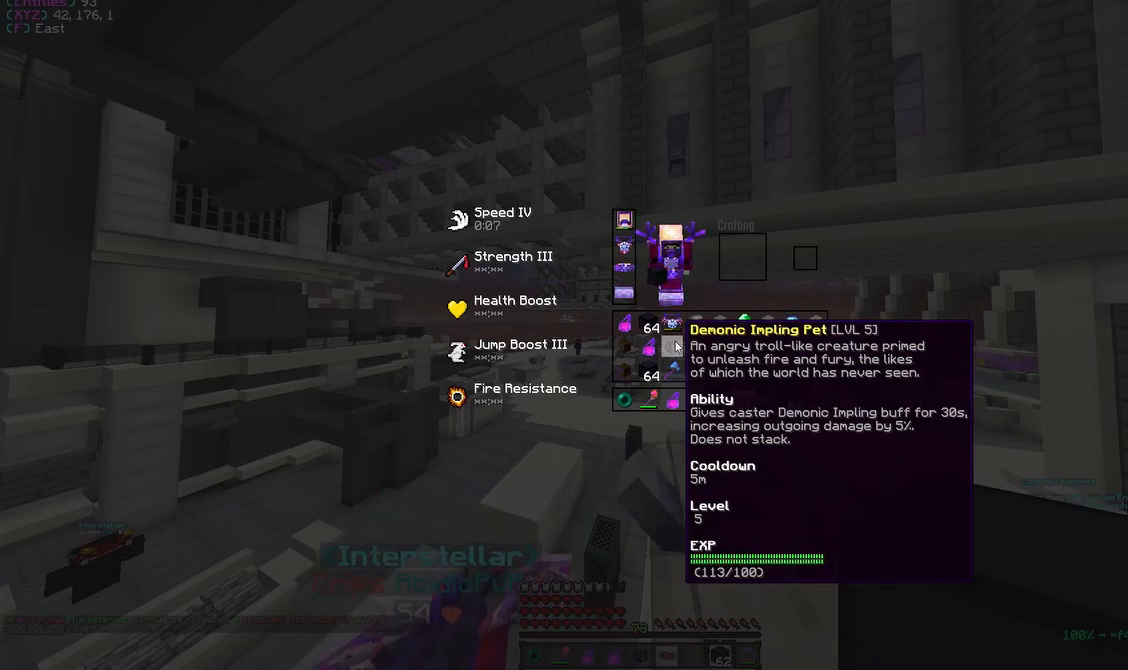
{"keys": [], "mouse": [], "events": []}
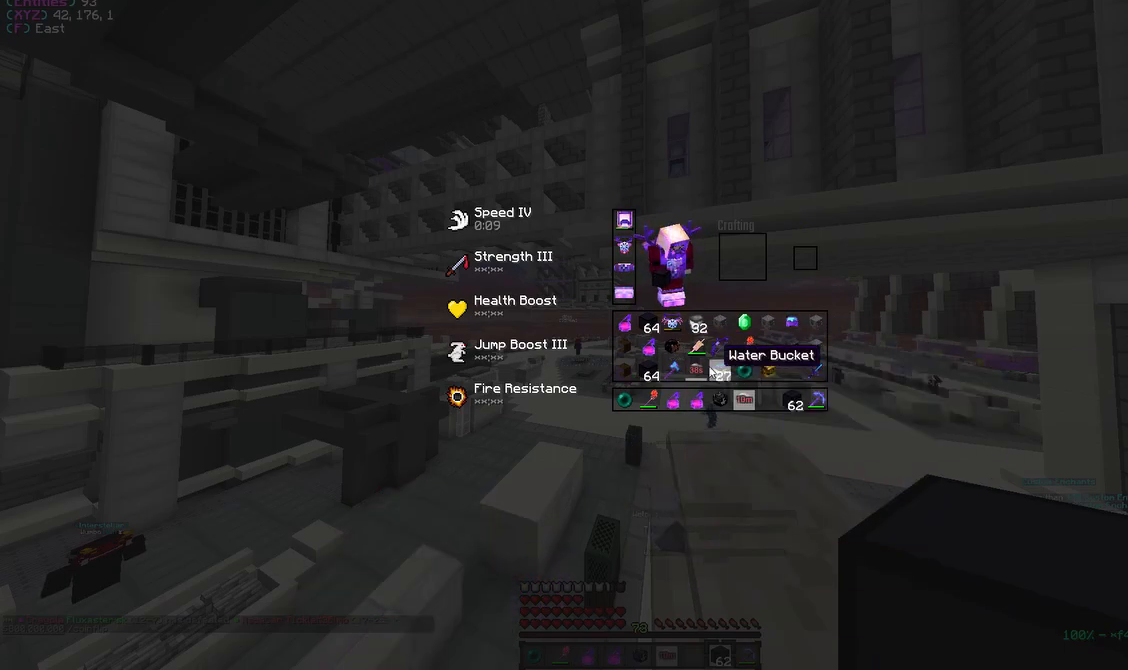
{"keys": [], "mouse": [], "events": []}
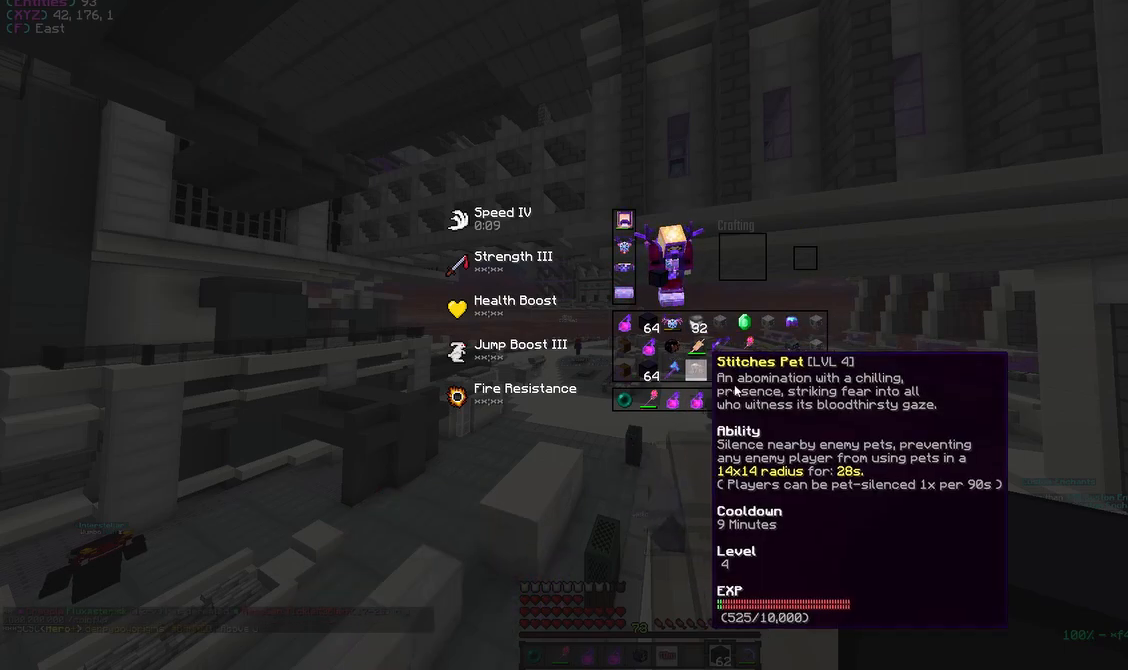
{"keys": [], "mouse": [], "events": []}
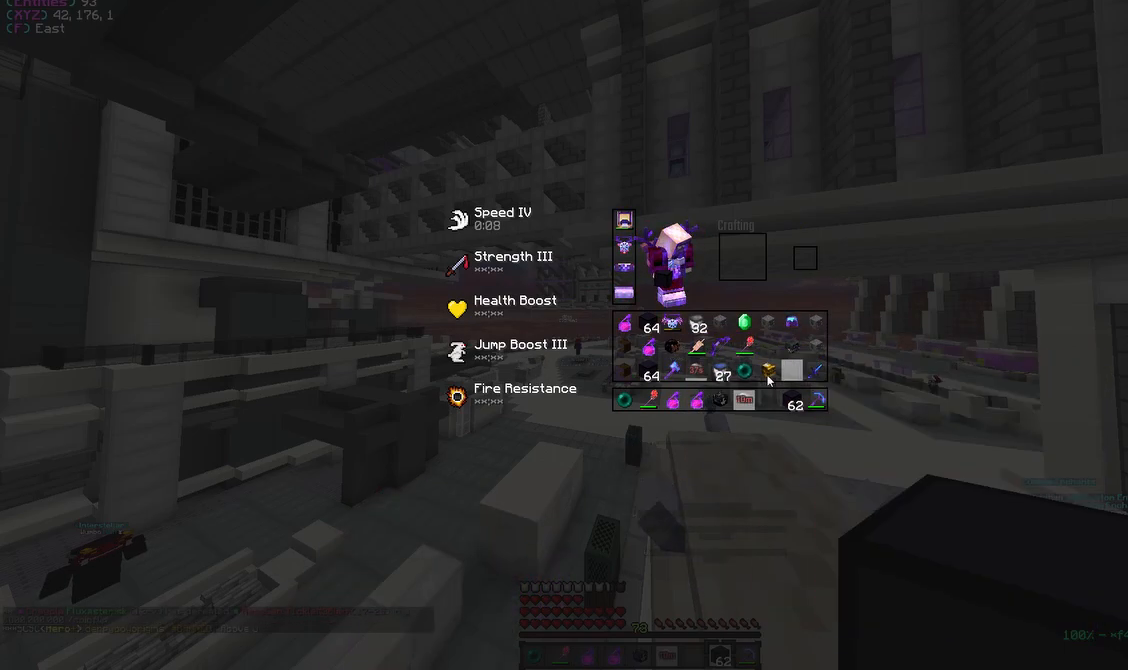
{"keys": [], "mouse": [], "events": []}
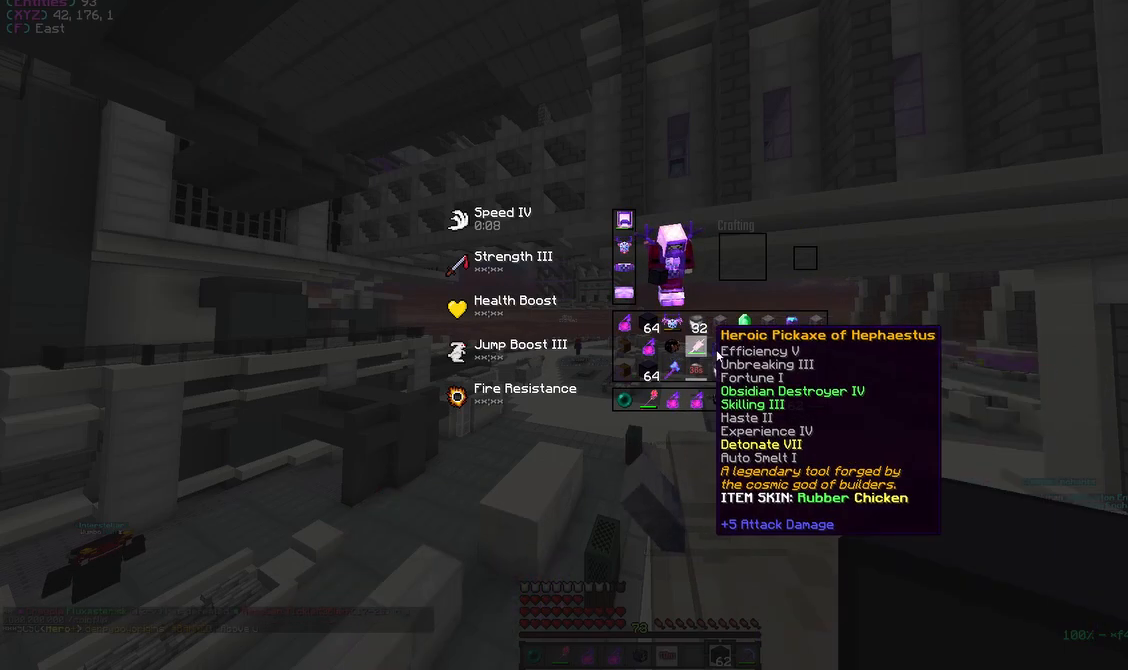
{"keys": [], "mouse": [], "events": []}
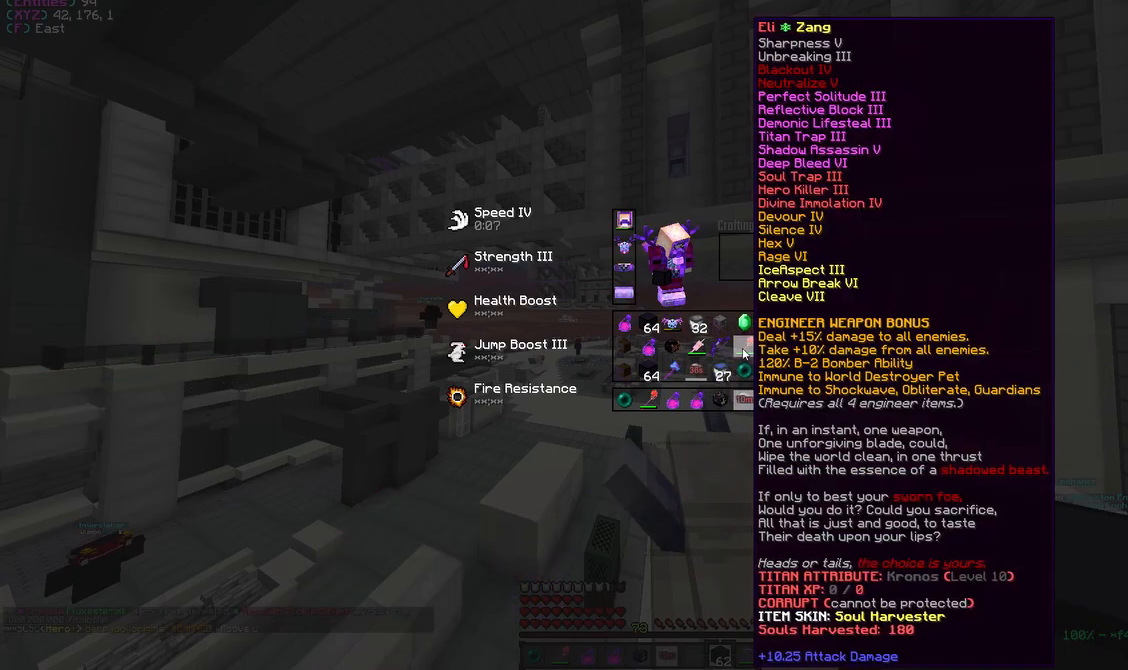
{"keys": ["a", "w"], "mouse": [], "events": [[183, "a", "down"], [200, "w", "down"], [317, "a", "up"], [483, "a", "down"]]}
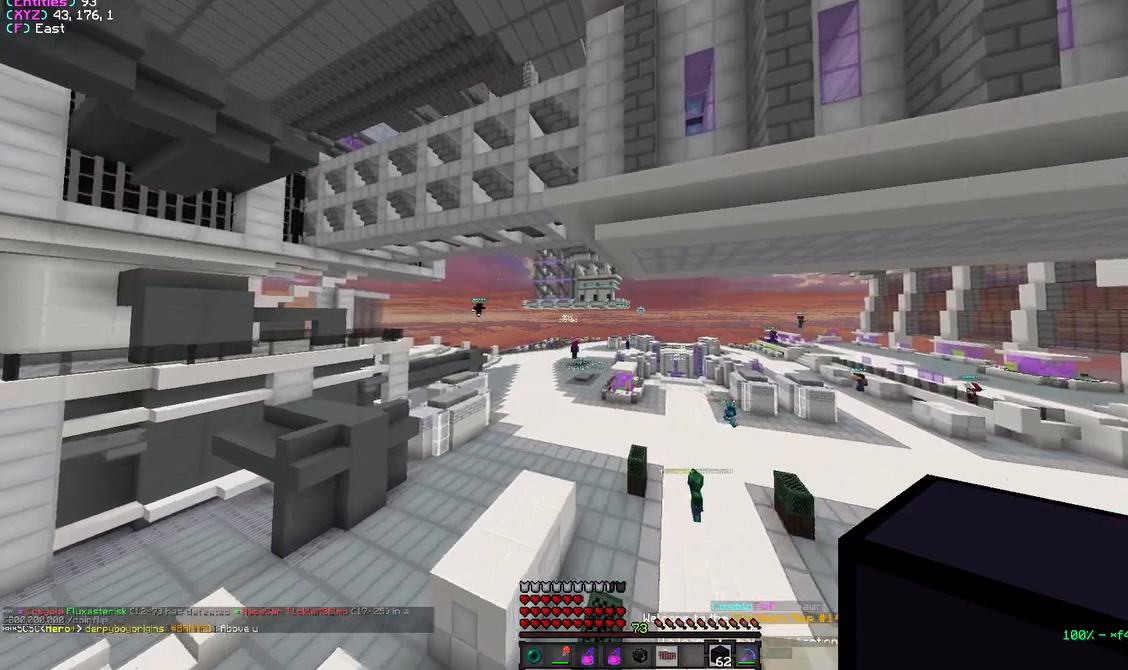
{"keys": ["a", "w"], "mouse": [], "events": []}
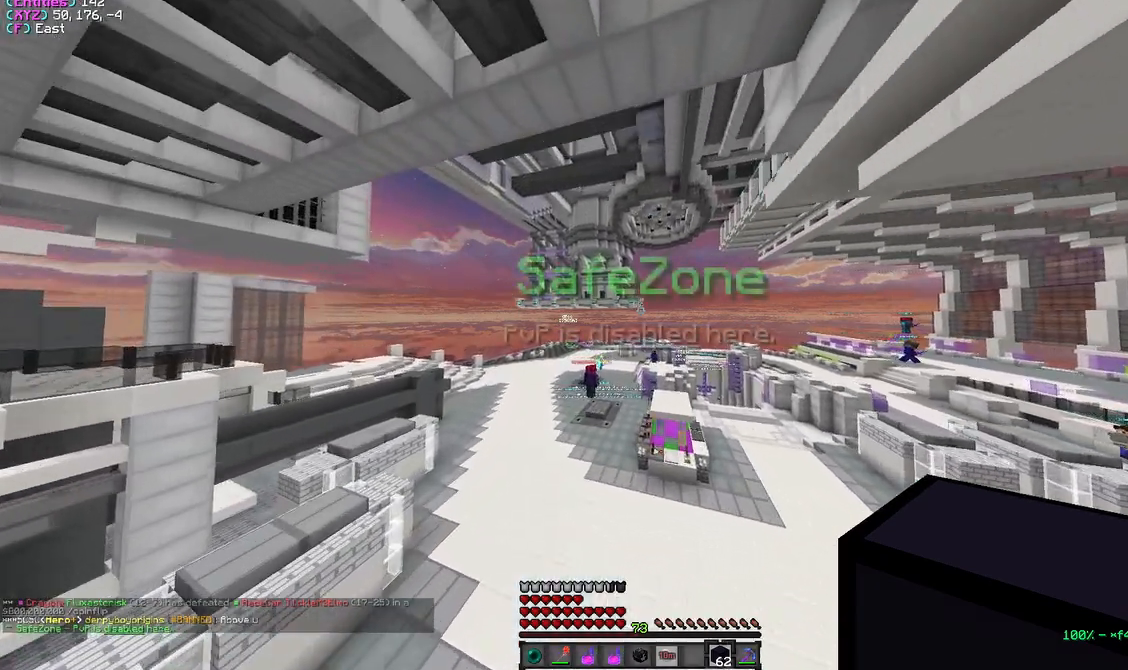
{"keys": [], "mouse": [], "events": [[33, "a", "up"], [100, "w", "up"]]}